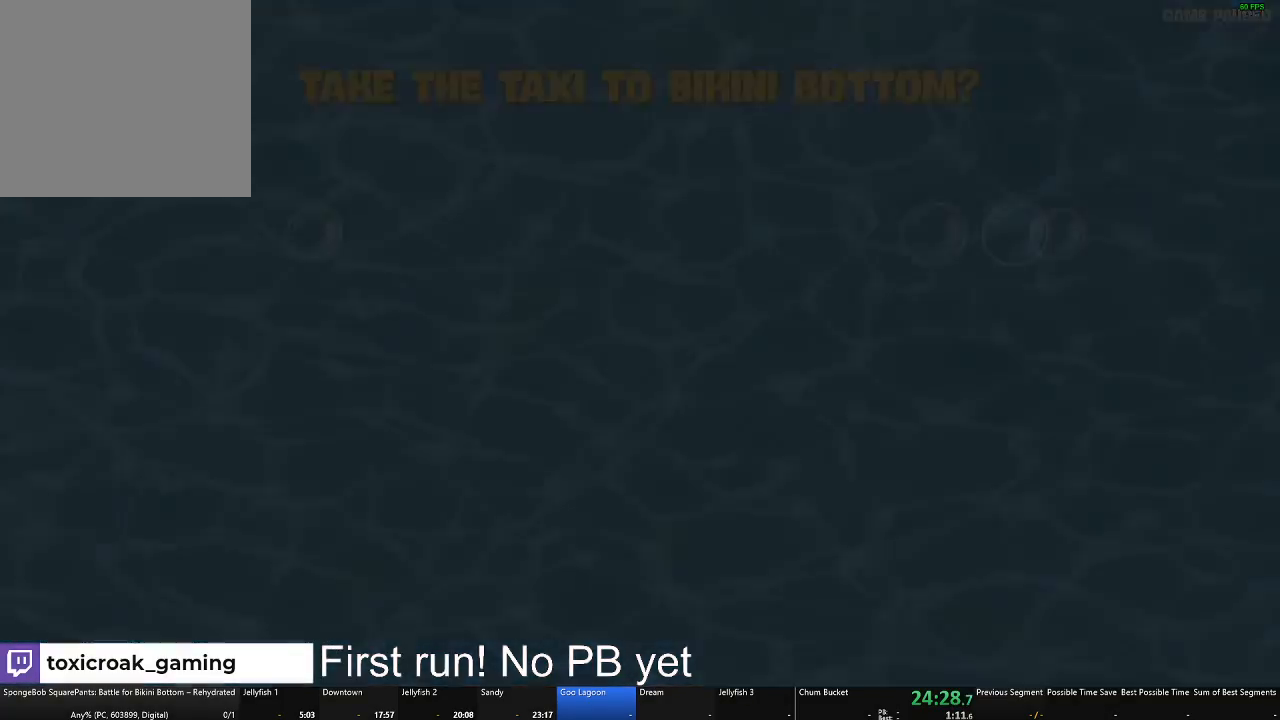
Gameplay with a controller (Xbox layout); each line is a JSON object with the inputs held at the frame after it. "events" lists button and stick changes between this image and that frame as [ms after this image, input, new state], when the widget could be followed in between.
{"buttons": [], "left_stick": "center", "right_stick": "center", "events": []}
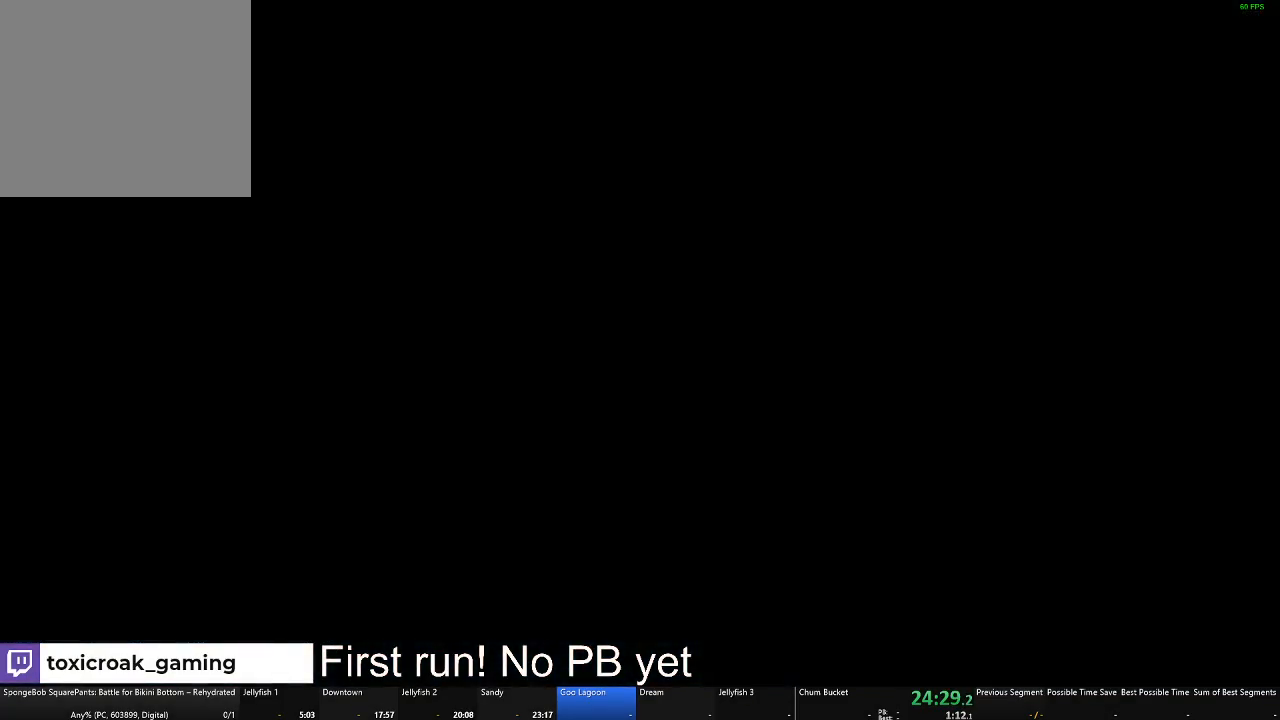
{"buttons": [], "left_stick": "center", "right_stick": "center", "events": []}
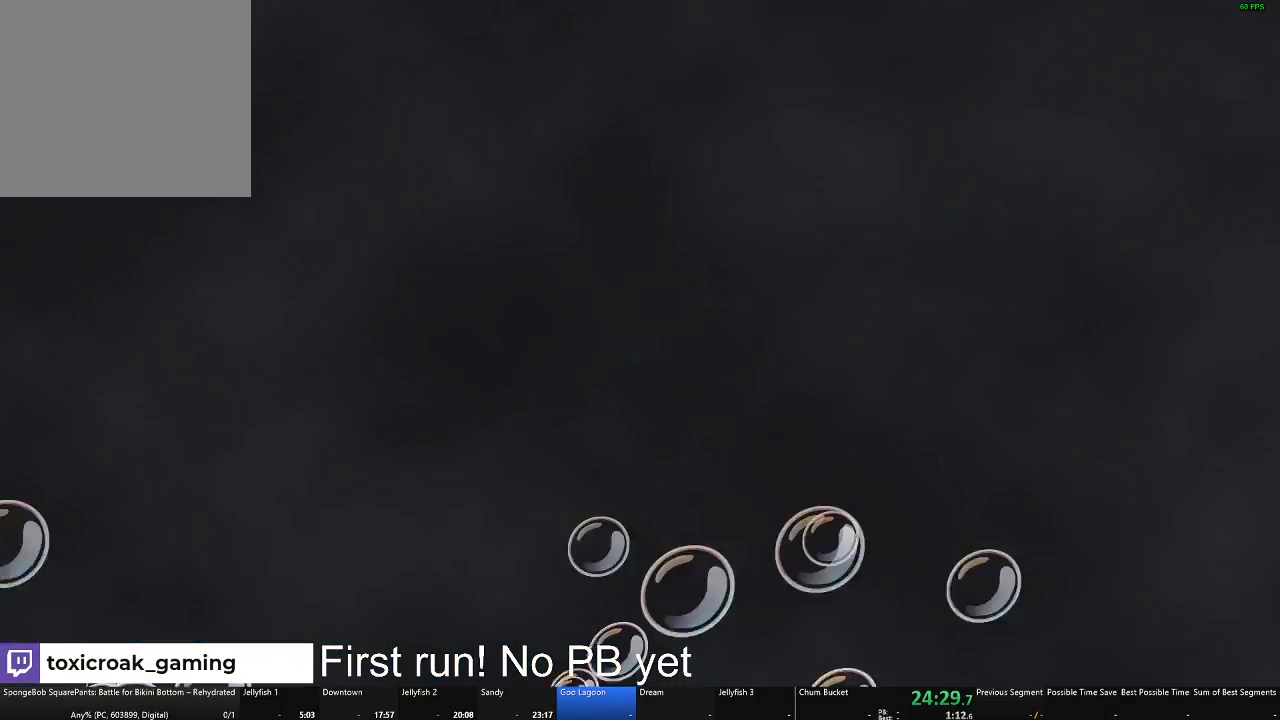
{"buttons": [], "left_stick": "center", "right_stick": "center", "events": []}
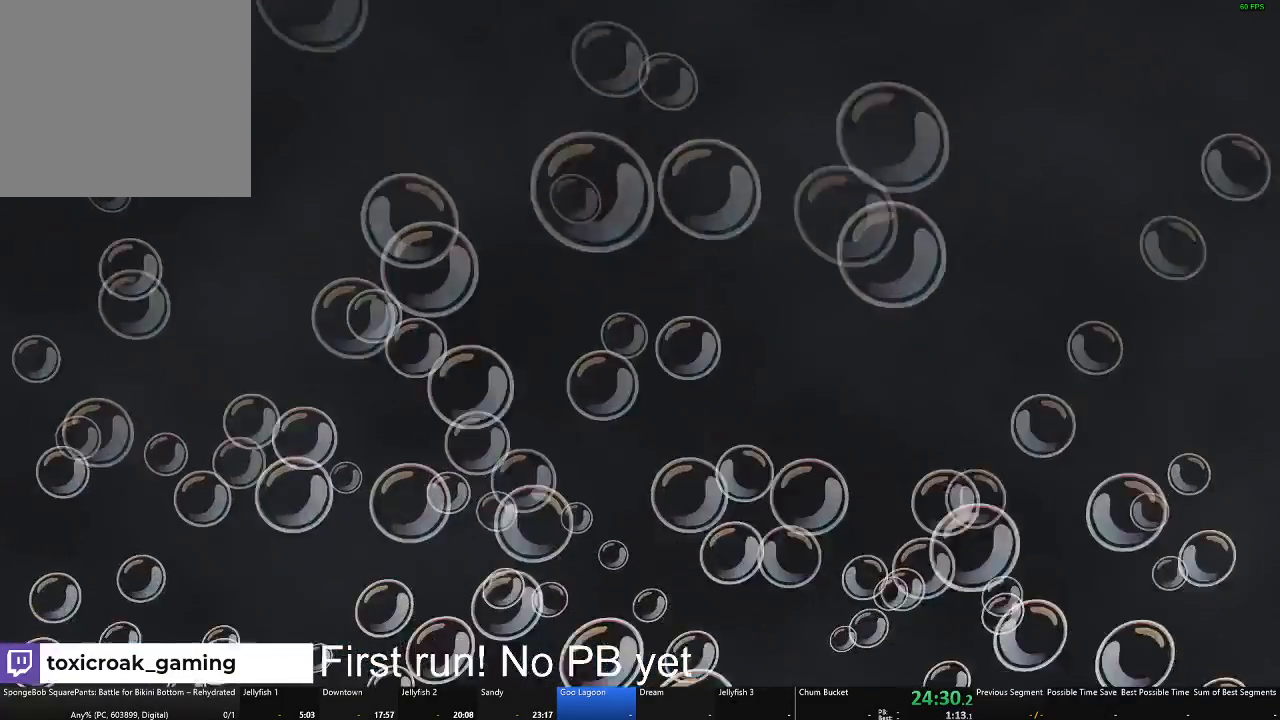
{"buttons": [], "left_stick": "center", "right_stick": "center", "events": []}
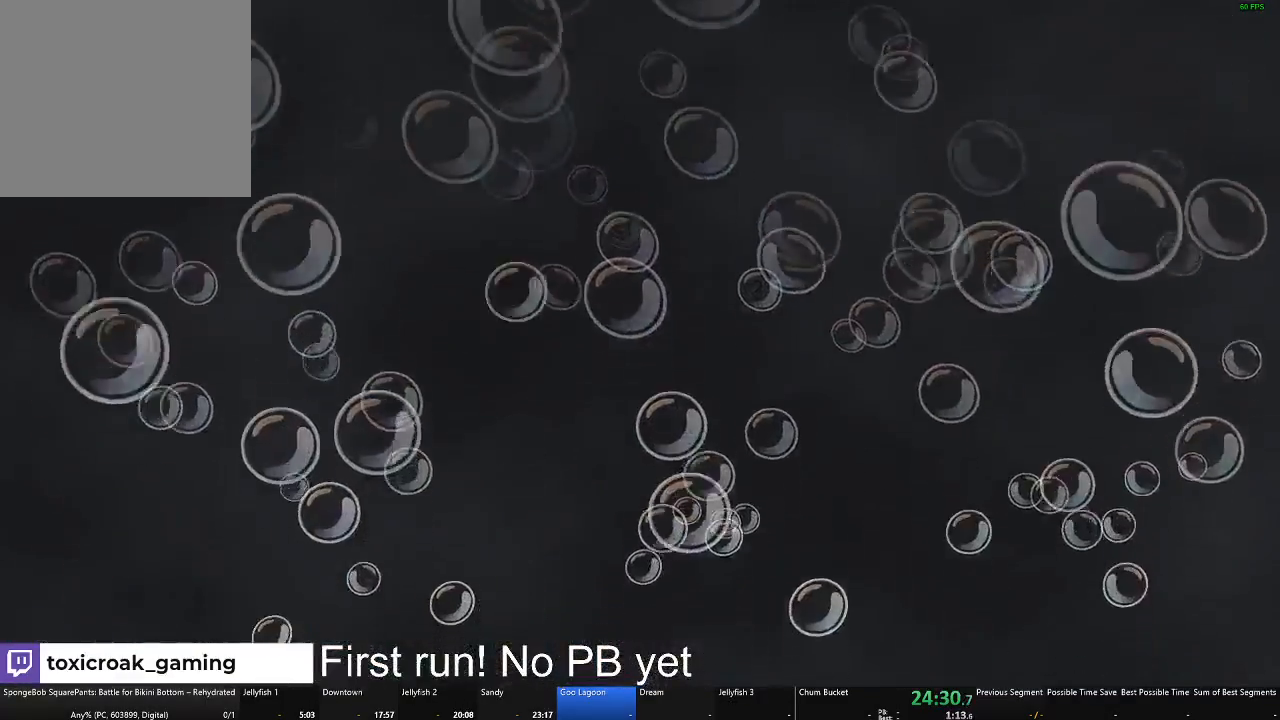
{"buttons": [], "left_stick": "center", "right_stick": "center", "events": []}
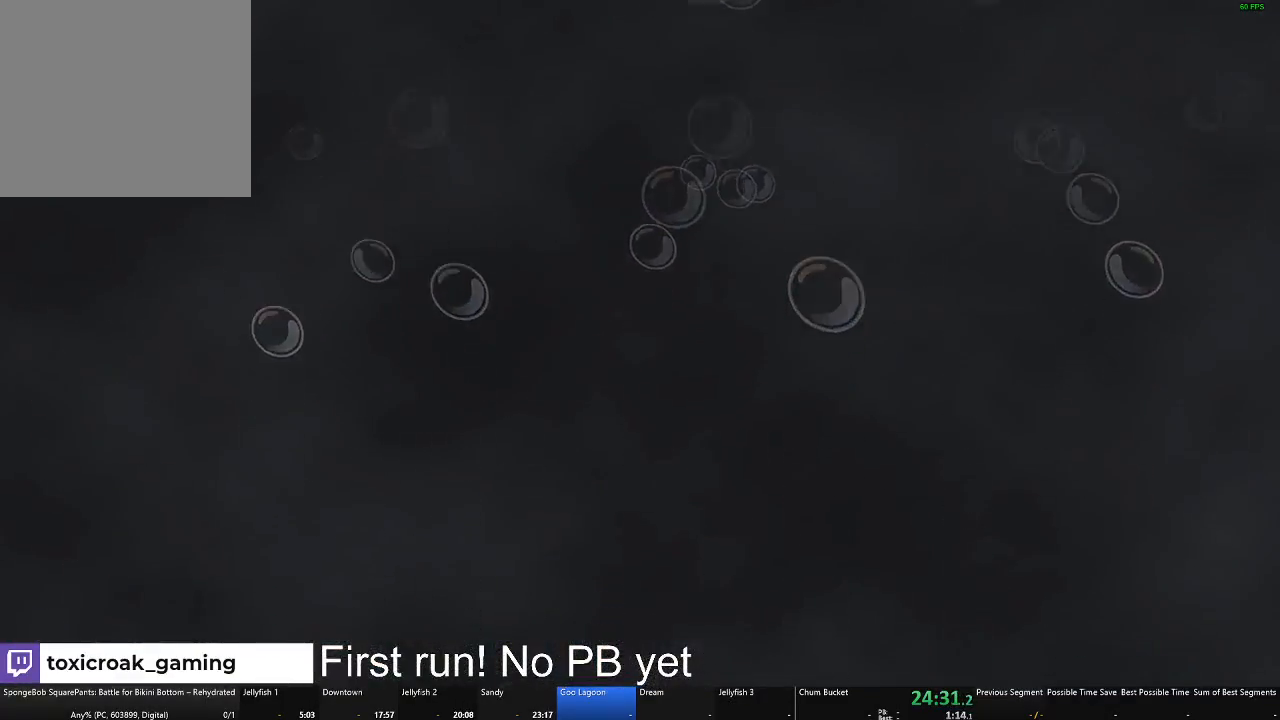
{"buttons": [], "left_stick": "center", "right_stick": "center", "events": []}
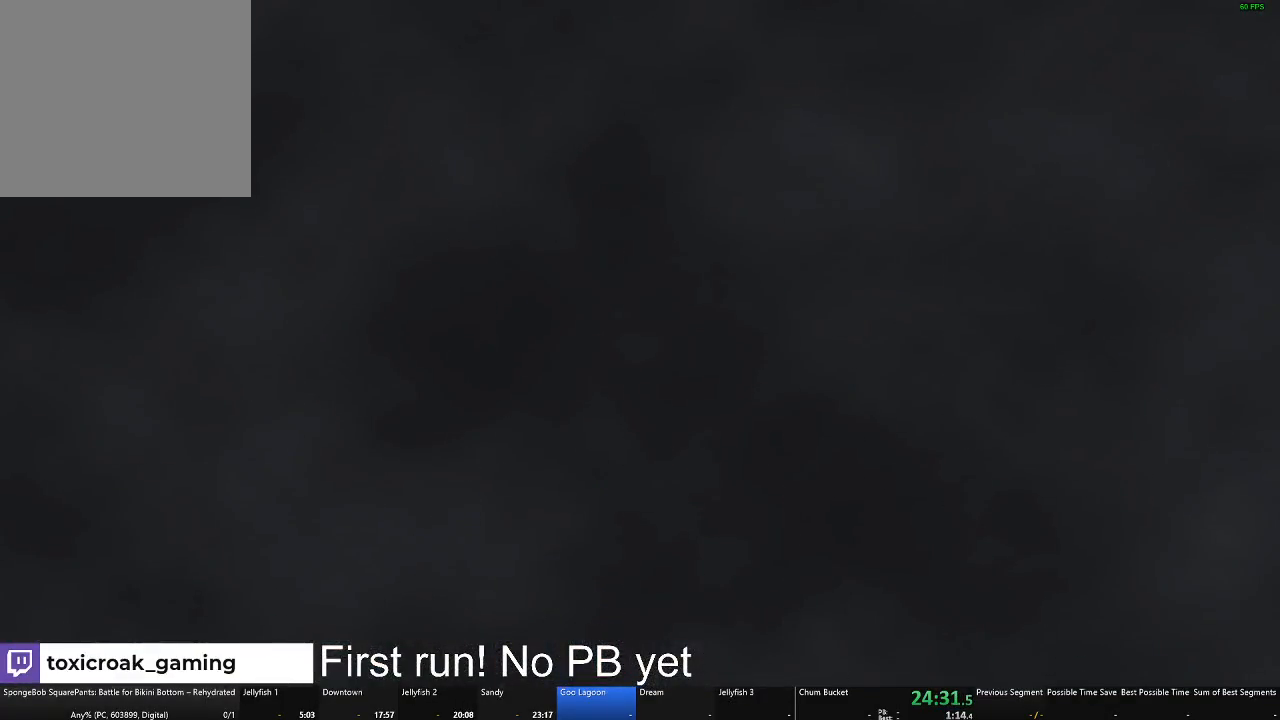
{"buttons": [], "left_stick": "center", "right_stick": "center", "events": []}
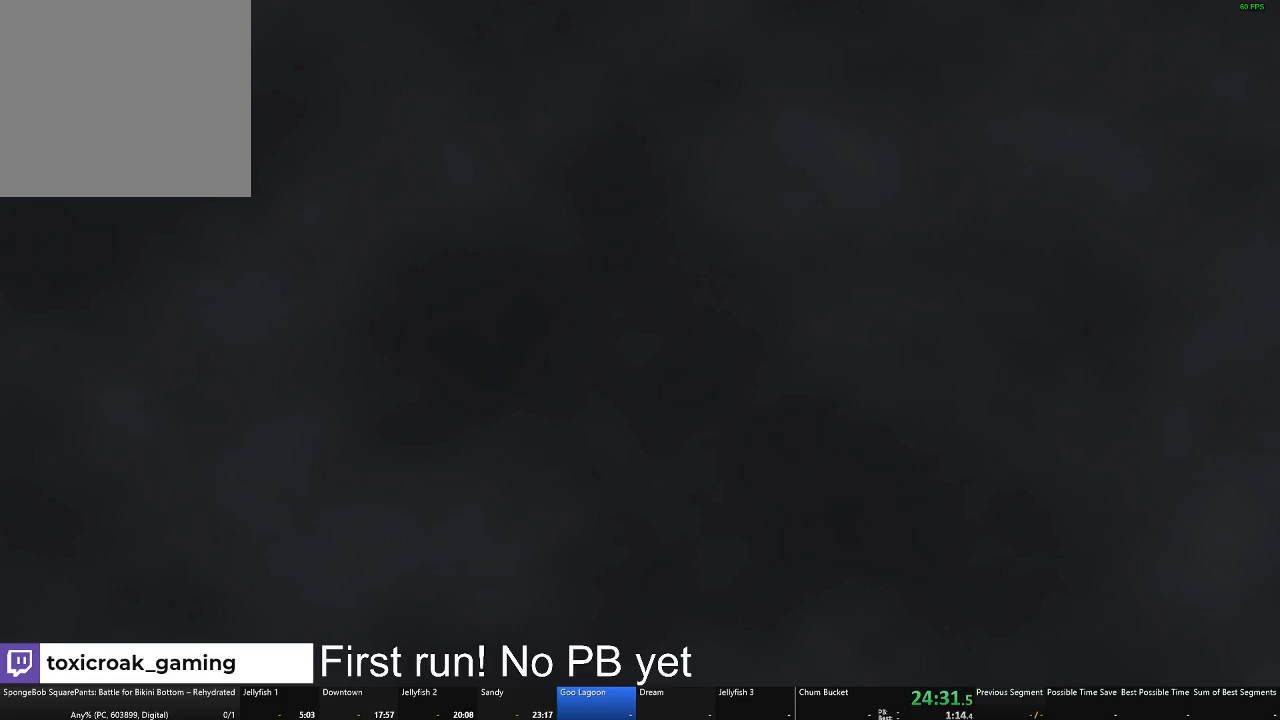
{"buttons": [], "left_stick": "center", "right_stick": "center", "events": []}
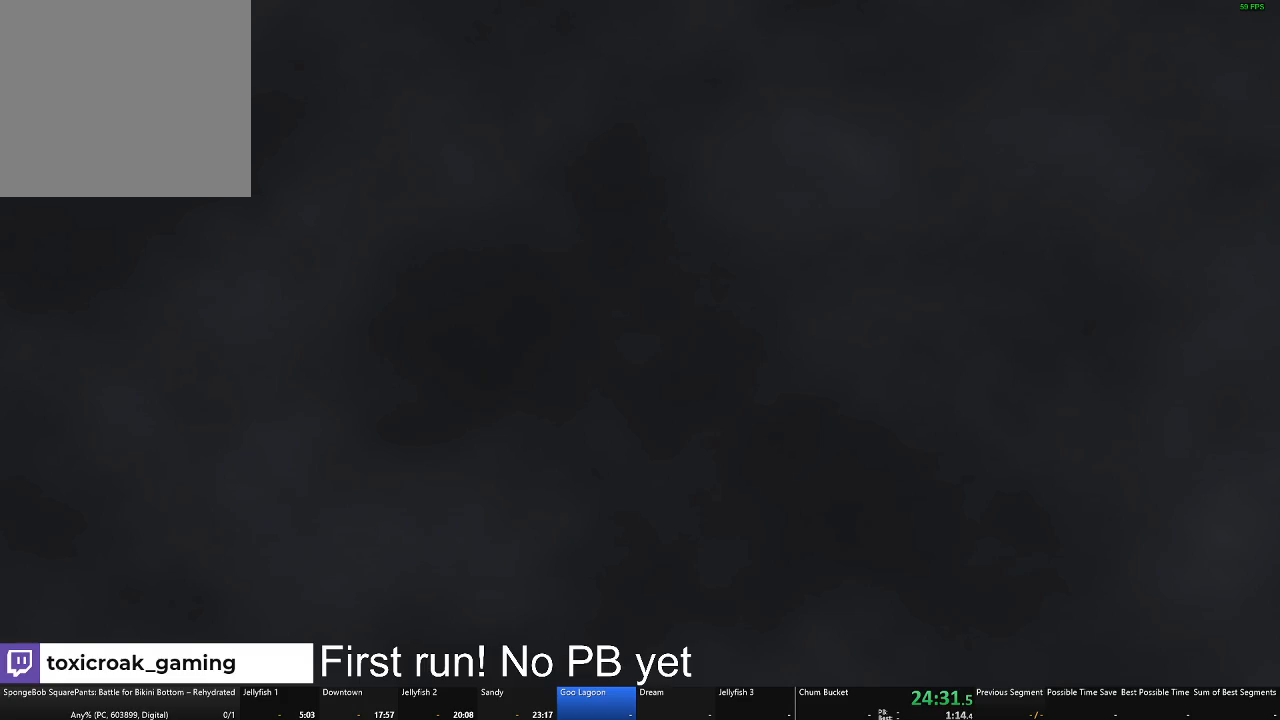
{"buttons": [], "left_stick": "up", "right_stick": "center", "events": [[267, "left_stick", "up"]]}
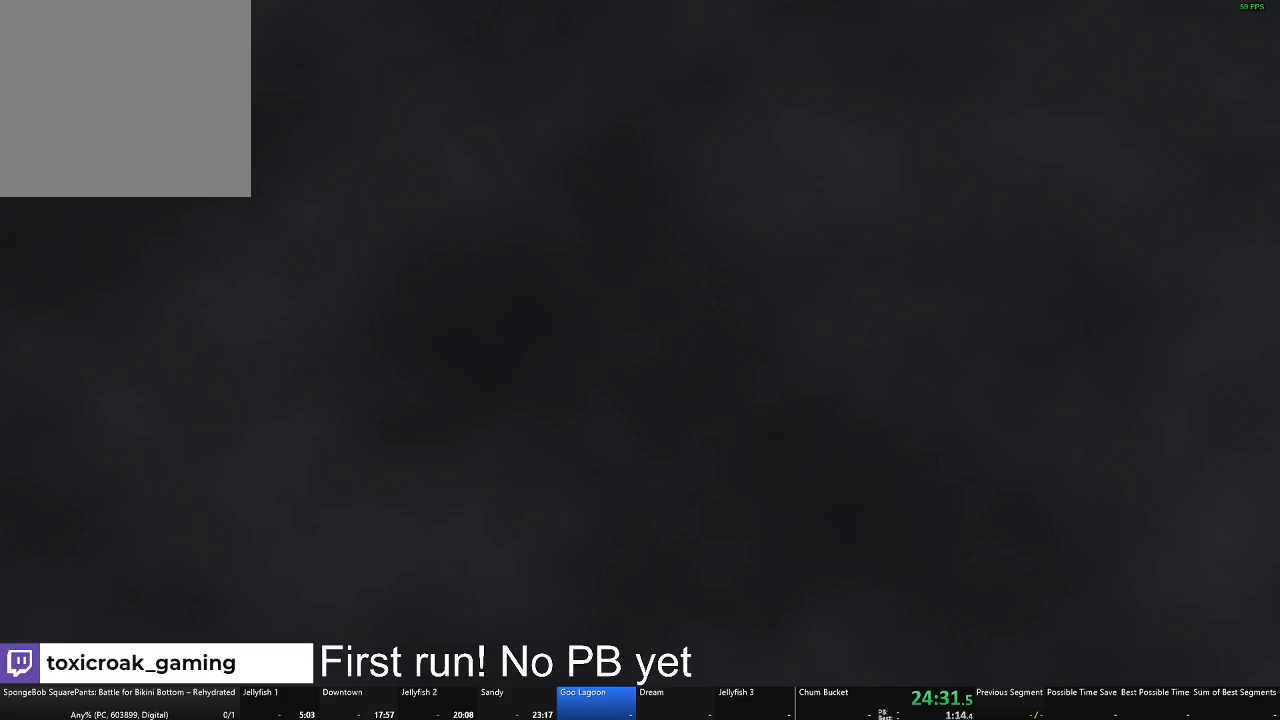
{"buttons": [], "left_stick": "up", "right_stick": "center", "events": []}
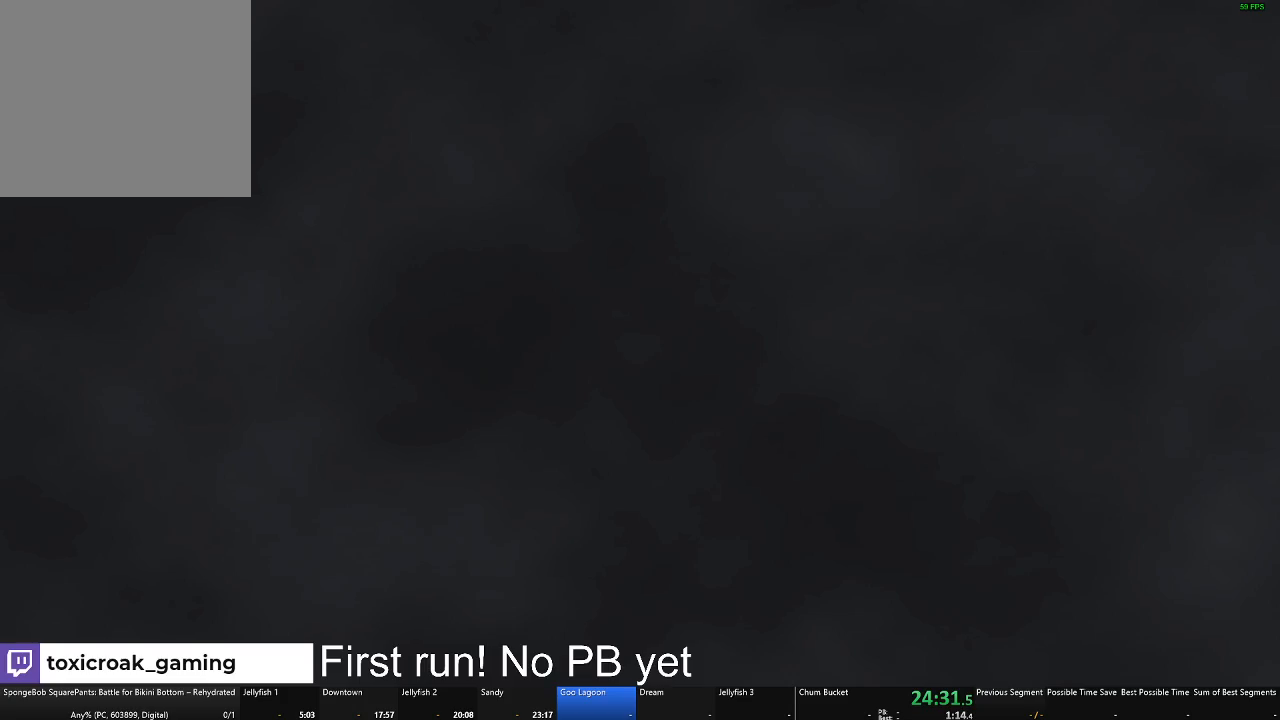
{"buttons": [], "left_stick": "up", "right_stick": "center", "events": []}
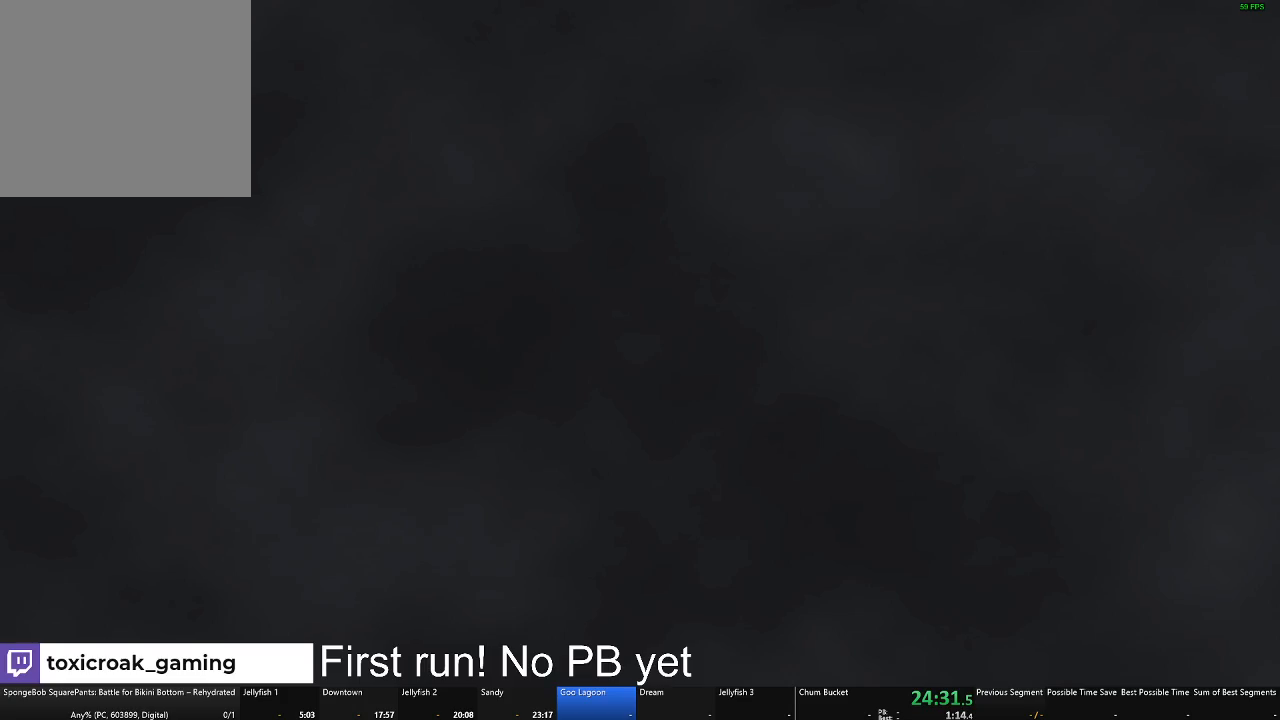
{"buttons": [], "left_stick": "up", "right_stick": "center", "events": []}
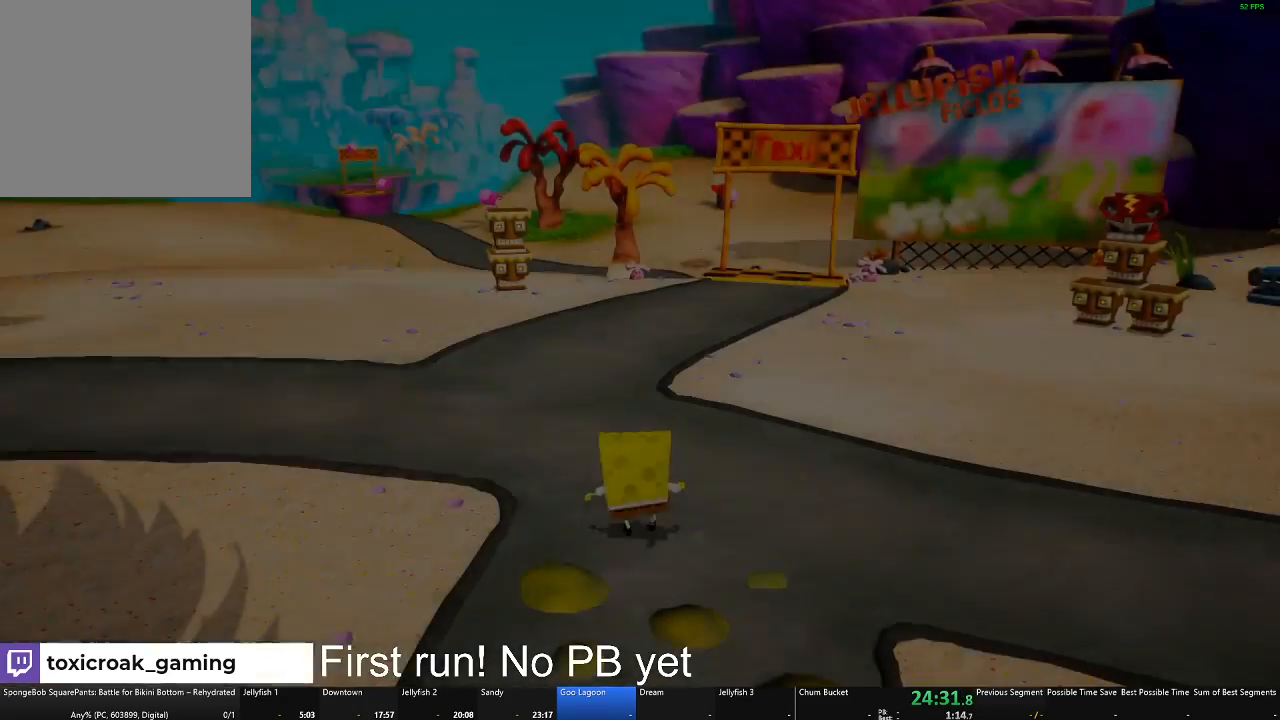
{"buttons": [], "left_stick": "right", "right_stick": "right", "events": [[233, "left_stick", "up-right"], [233, "right_stick", "right"], [400, "left_stick", "right"]]}
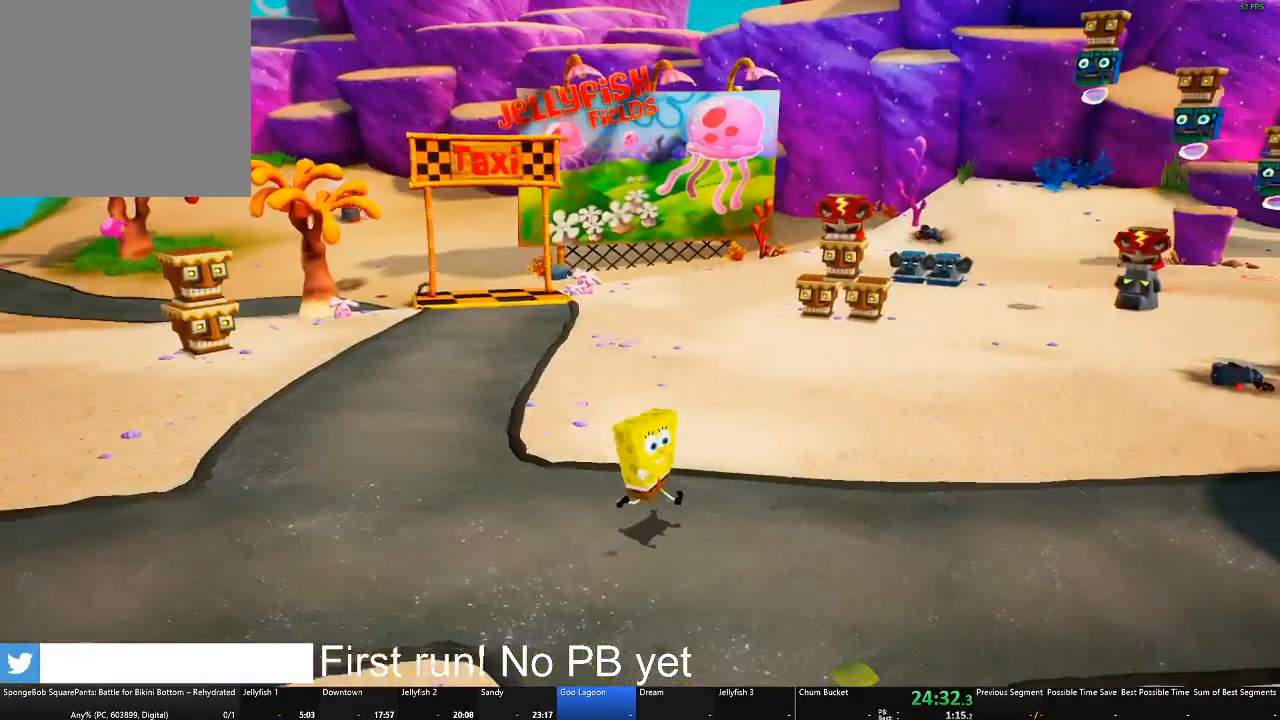
{"buttons": [], "left_stick": "up-right", "right_stick": "right", "events": [[150, "left_stick", "up-right"]]}
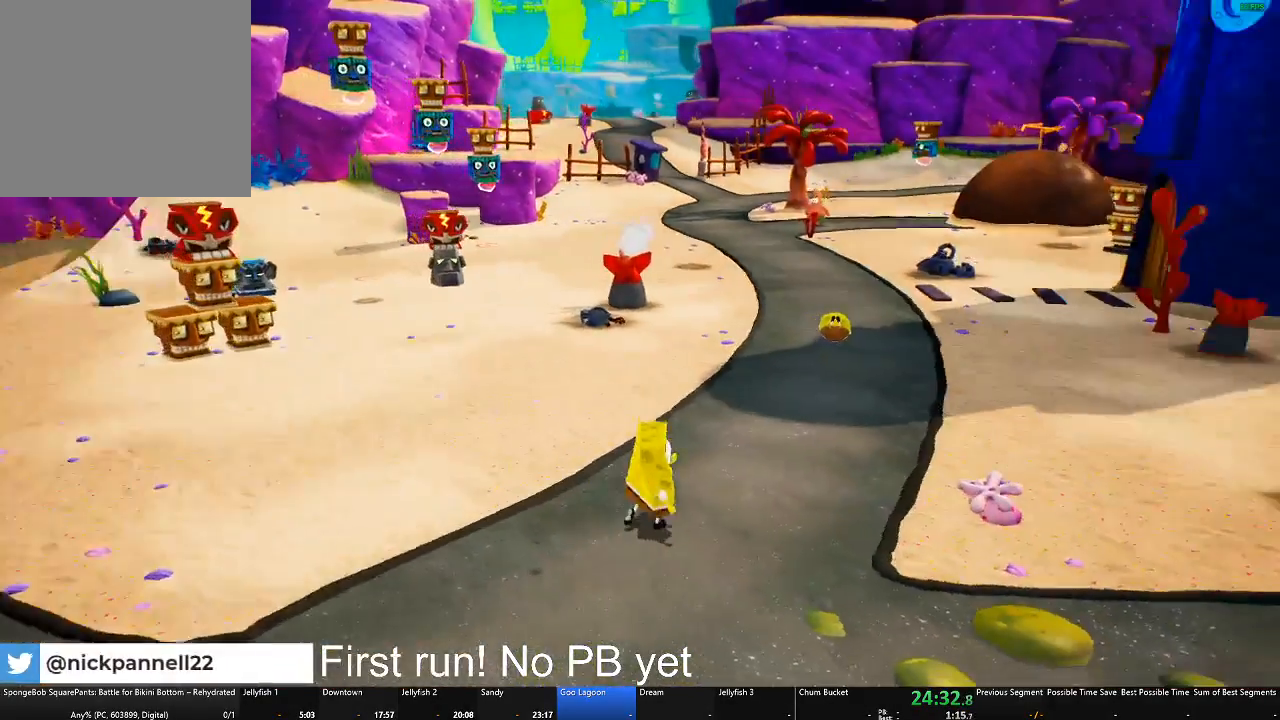
{"buttons": [], "left_stick": "up", "right_stick": "center", "events": [[183, "left_stick", "up"], [183, "right_stick", "center"]]}
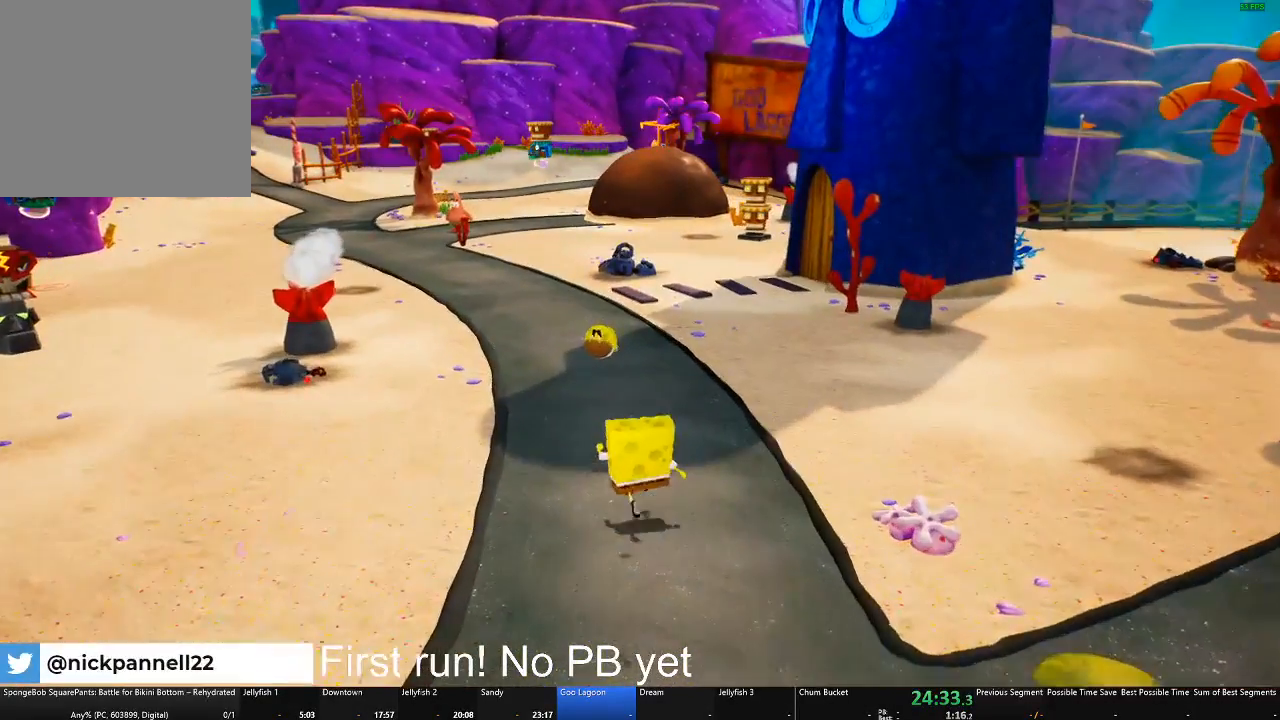
{"buttons": [], "left_stick": "up", "right_stick": "center", "events": []}
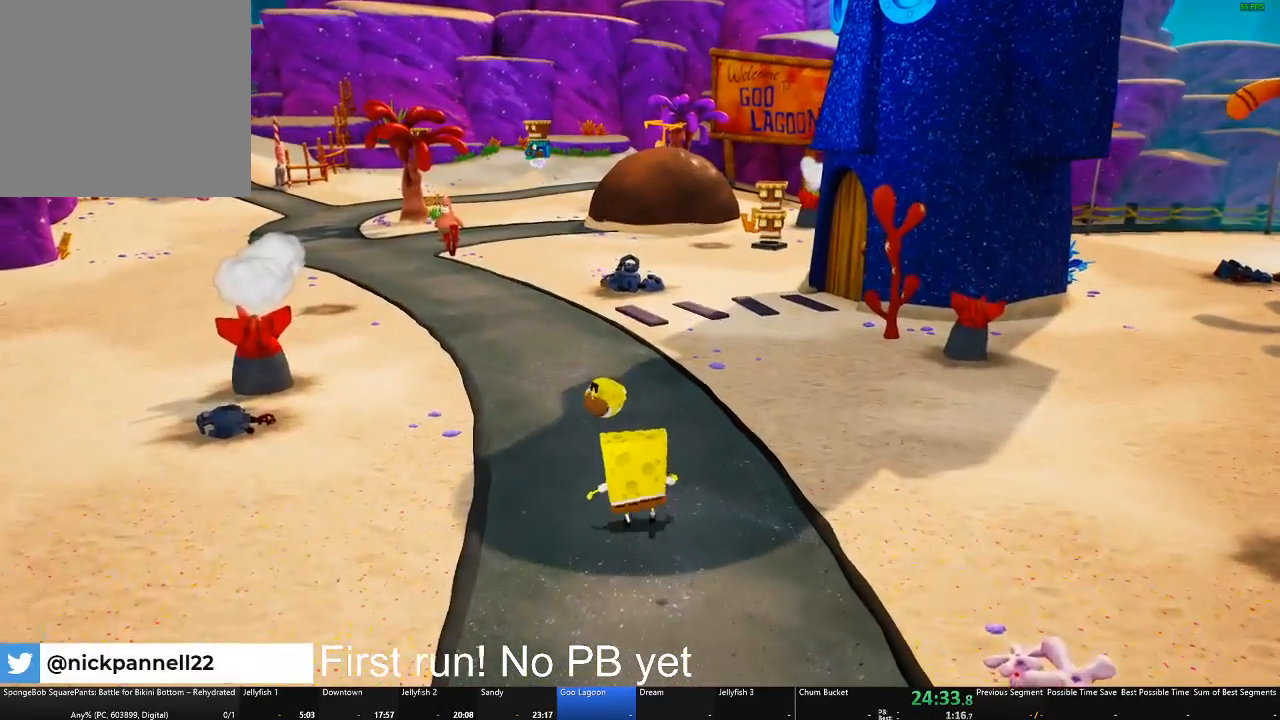
{"buttons": [], "left_stick": "up-left", "right_stick": "center", "events": [[283, "left_stick", "up-left"]]}
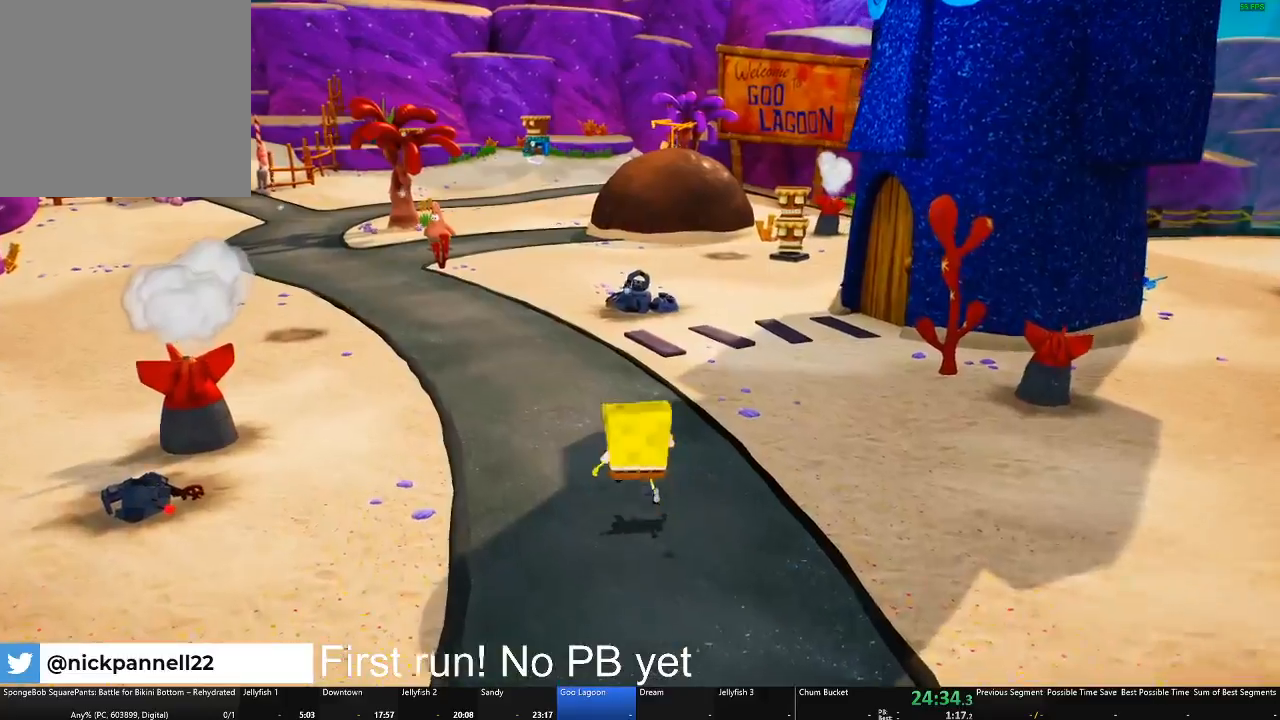
{"buttons": [], "left_stick": "up", "right_stick": "center", "events": [[367, "left_stick", "up"]]}
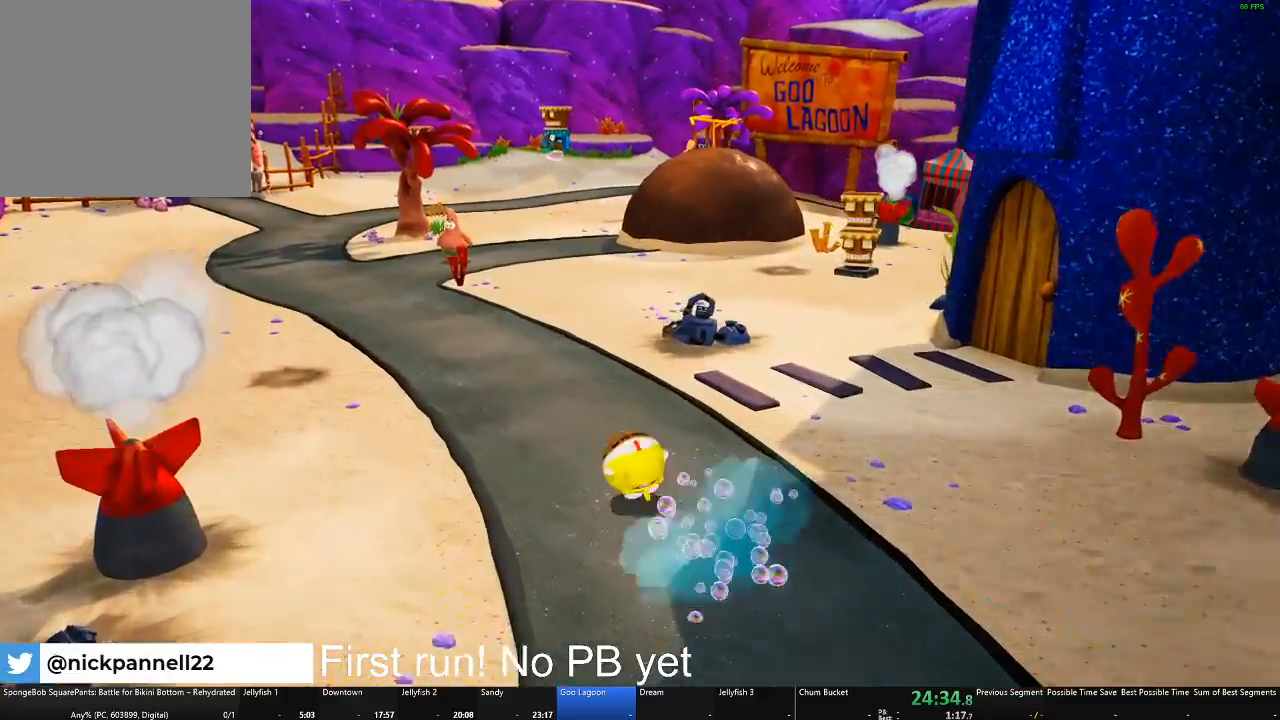
{"buttons": [], "left_stick": "up", "right_stick": "center", "events": []}
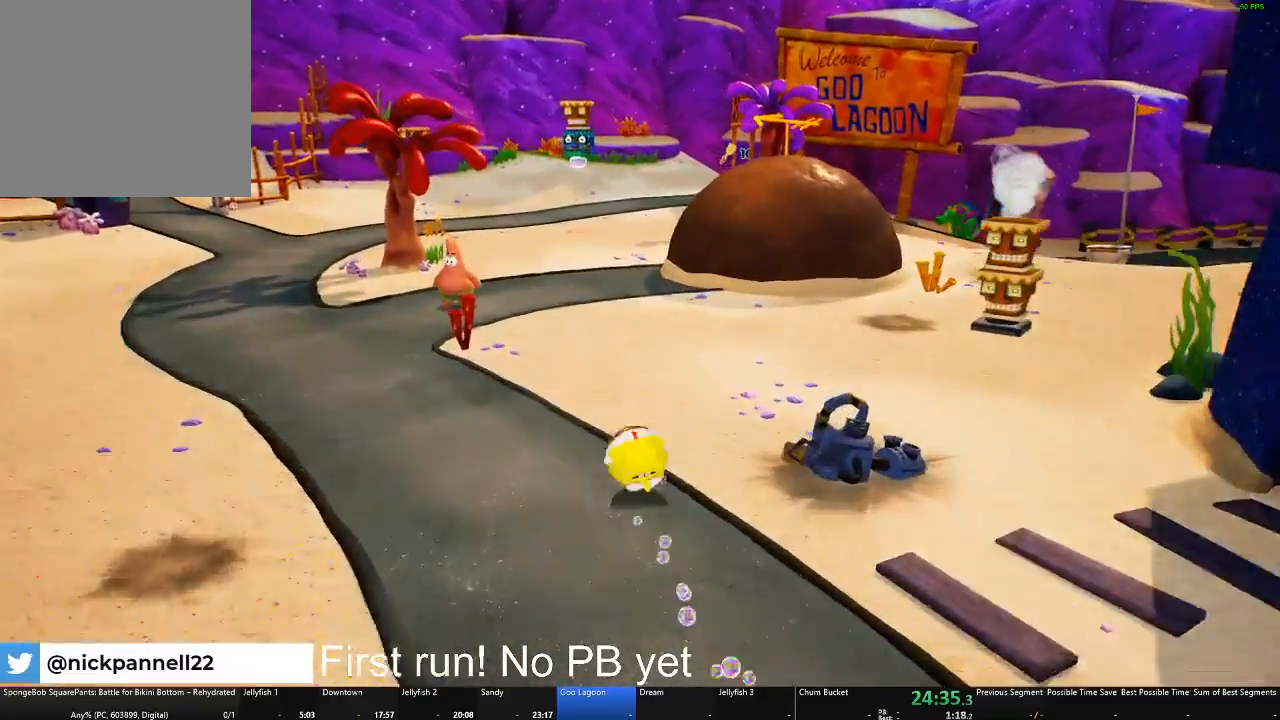
{"buttons": [], "left_stick": "up", "right_stick": "right", "events": [[367, "right_stick", "right"]]}
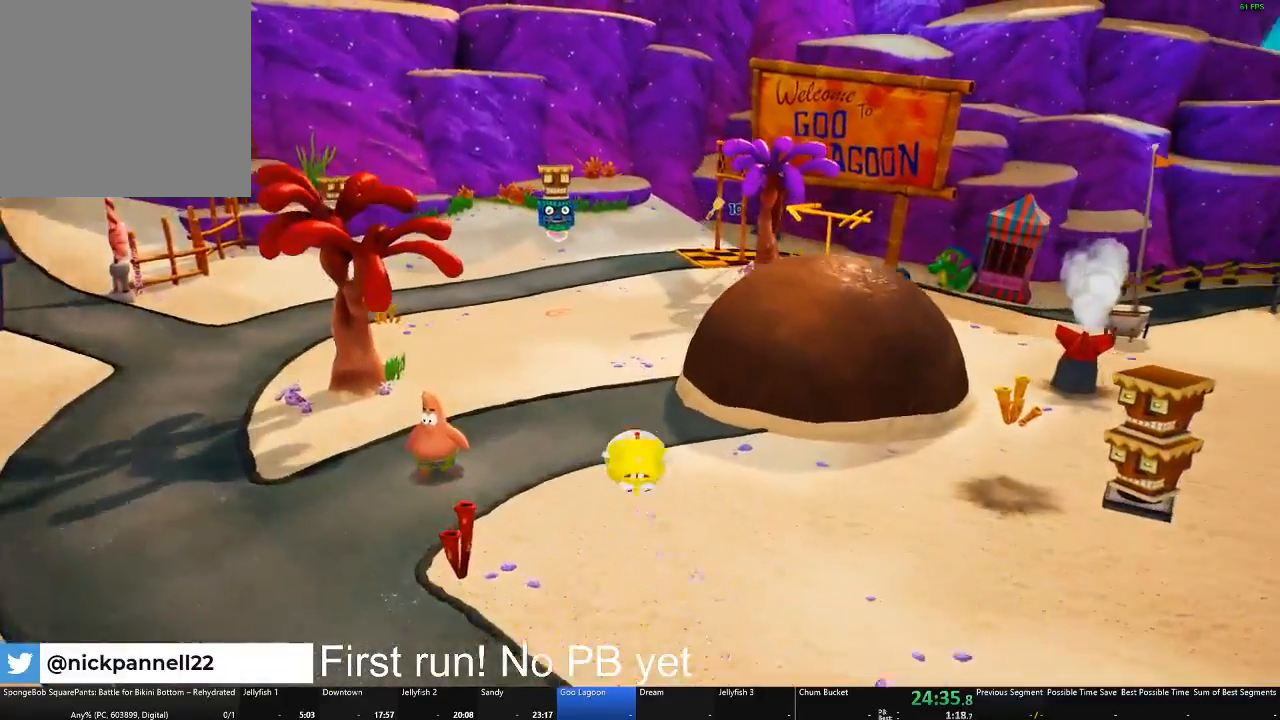
{"buttons": [], "left_stick": "up", "right_stick": "center", "events": [[116, "right_stick", "center"]]}
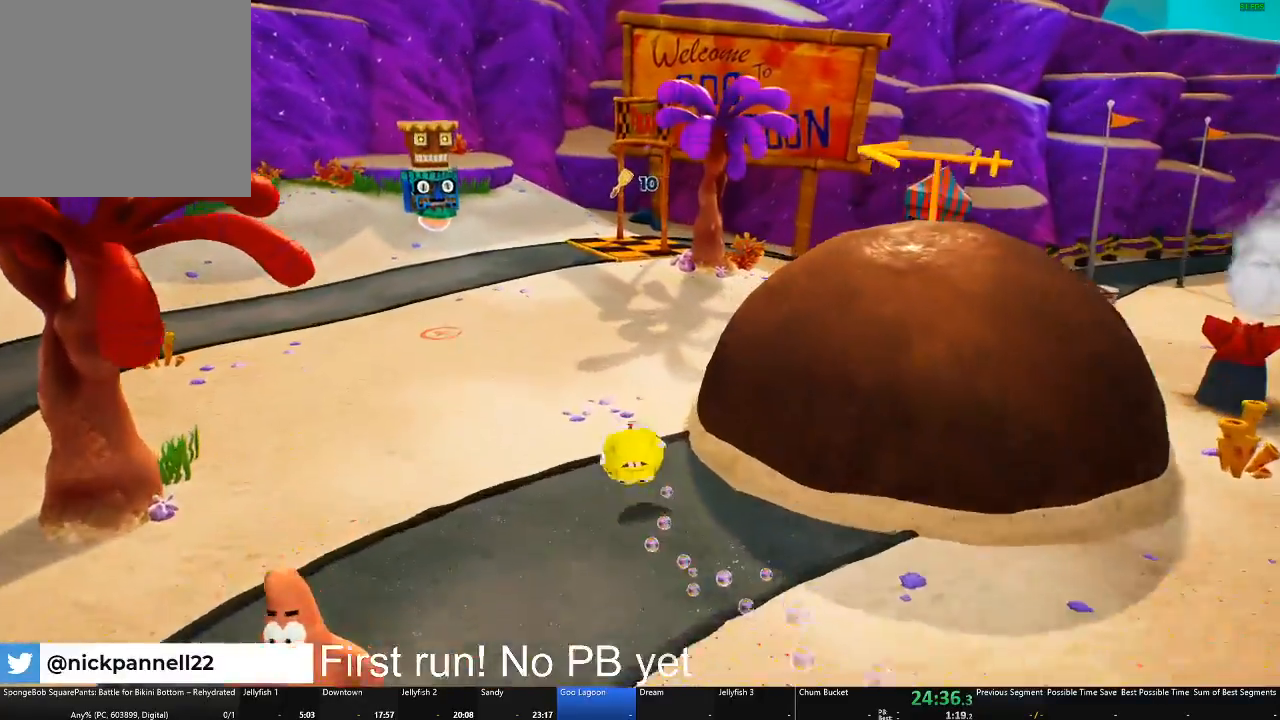
{"buttons": [], "left_stick": "up", "right_stick": "right", "events": [[384, "right_stick", "right"]]}
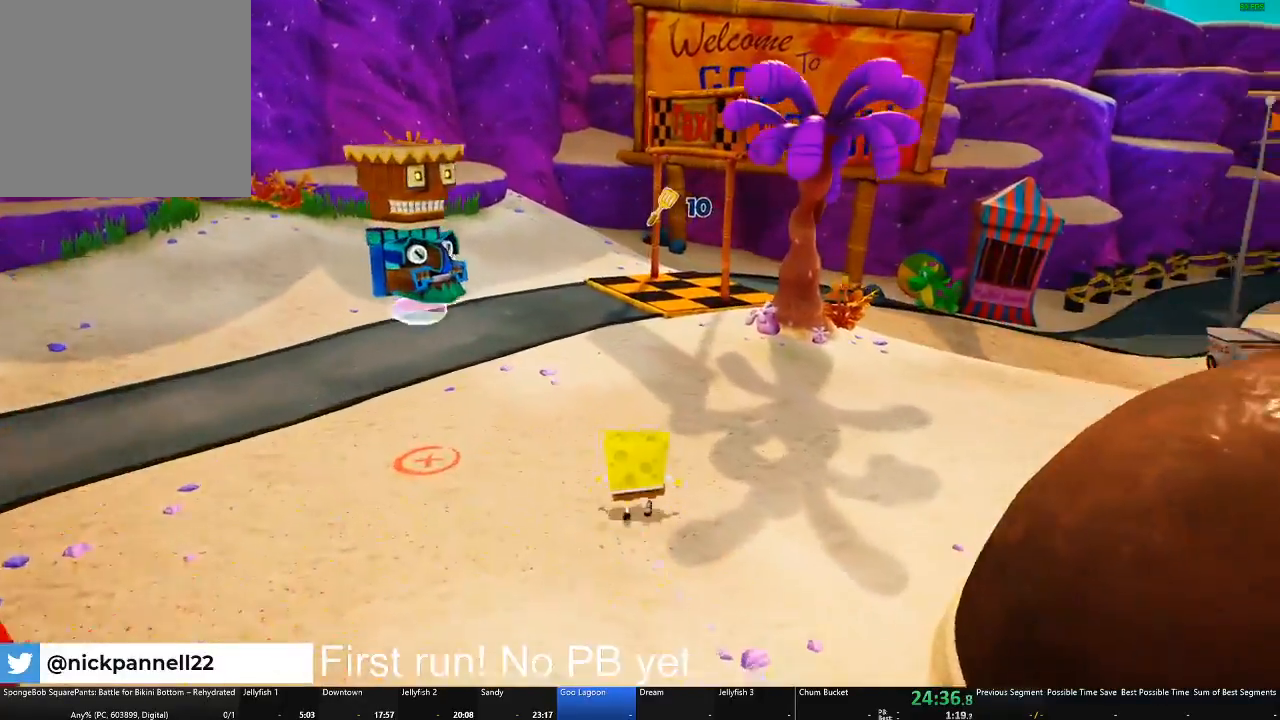
{"buttons": [], "left_stick": "up", "right_stick": "center", "events": [[66, "left_stick", "up-right"], [83, "right_stick", "center"], [200, "left_stick", "up"]]}
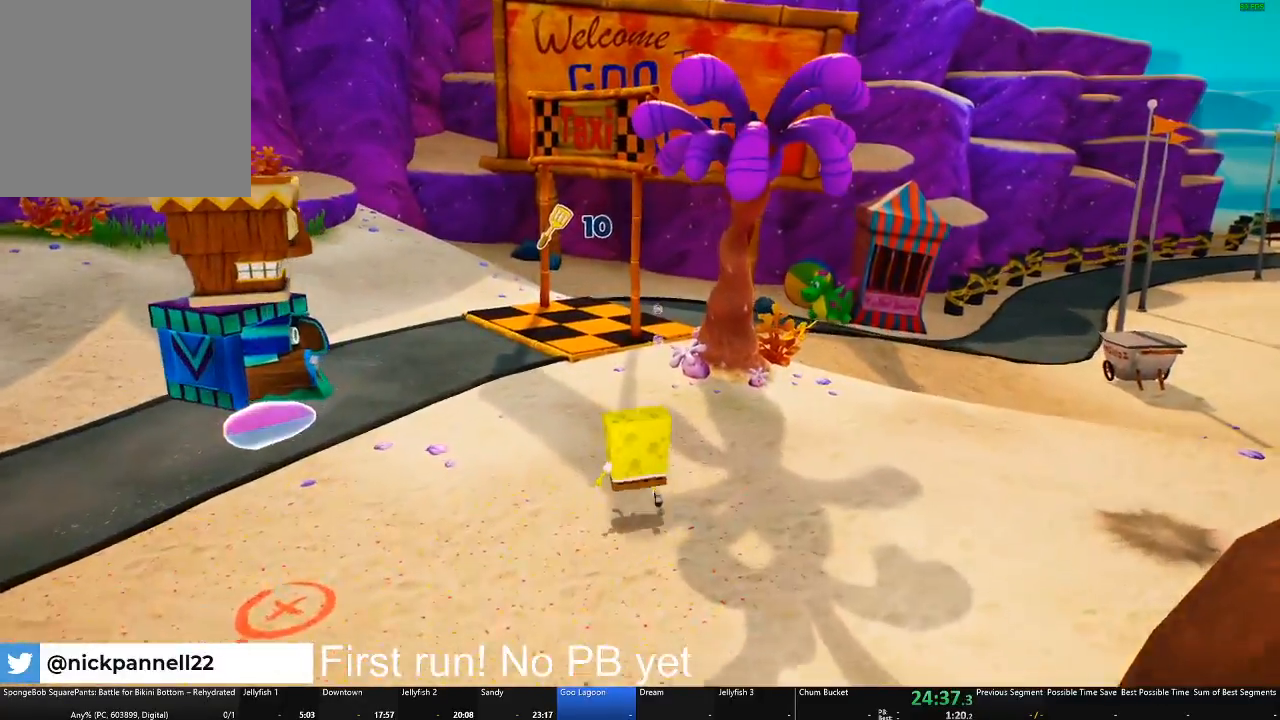
{"buttons": [], "left_stick": "up", "right_stick": "center", "events": []}
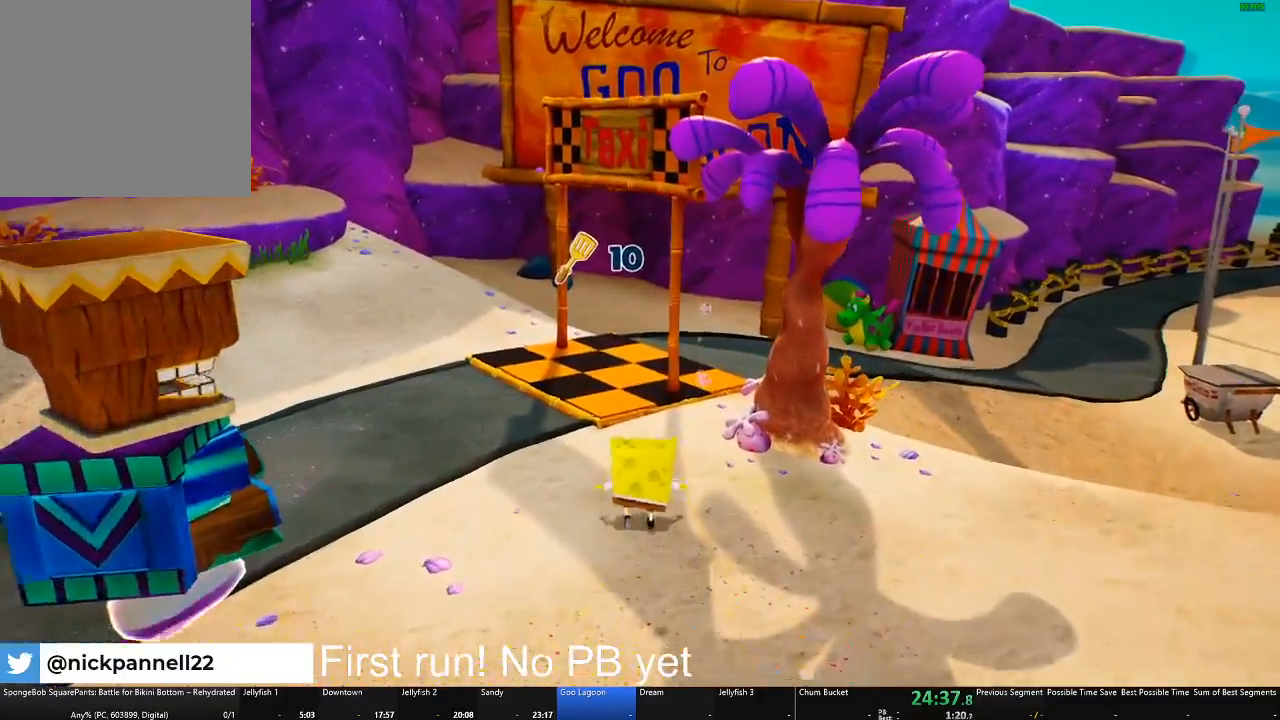
{"buttons": ["R1"], "left_stick": "up", "right_stick": "center", "events": [[483, "R1", "down"]]}
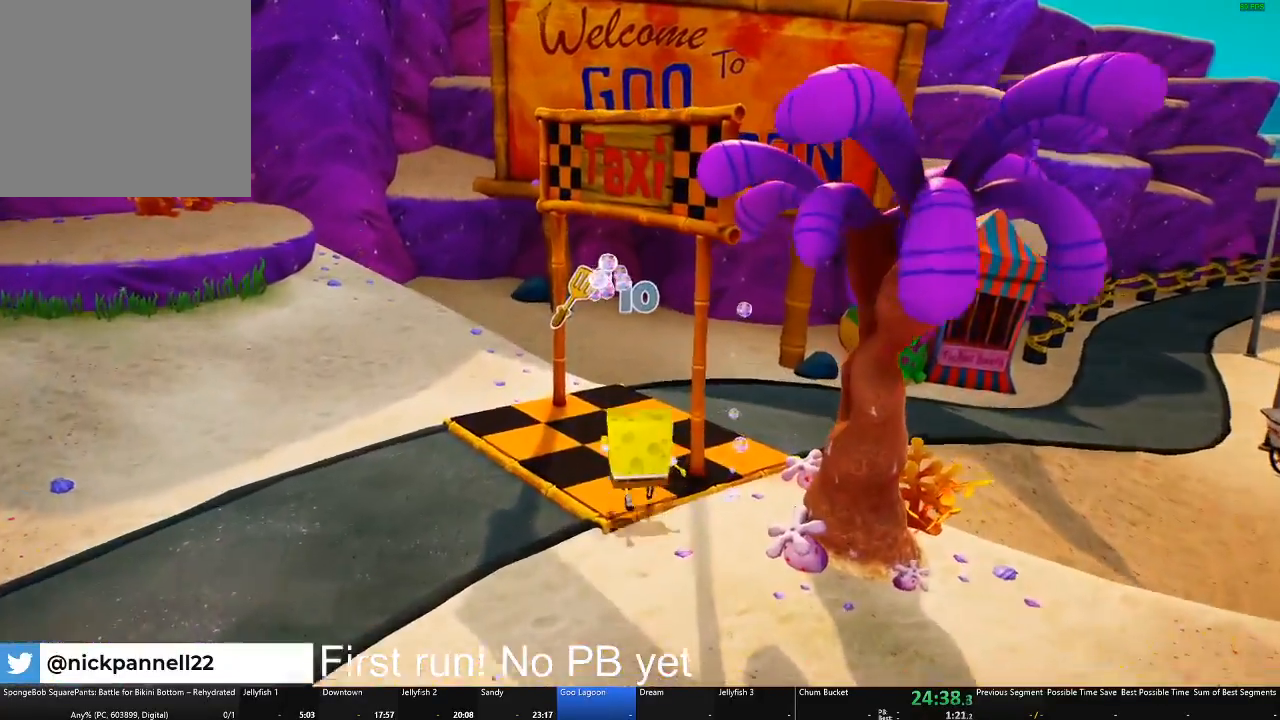
{"buttons": ["R1"], "left_stick": "center", "right_stick": "center", "events": [[100, "R1", "up"], [200, "R1", "down"], [300, "R1", "up"], [401, "R1", "down"], [501, "left_stick", "center"]]}
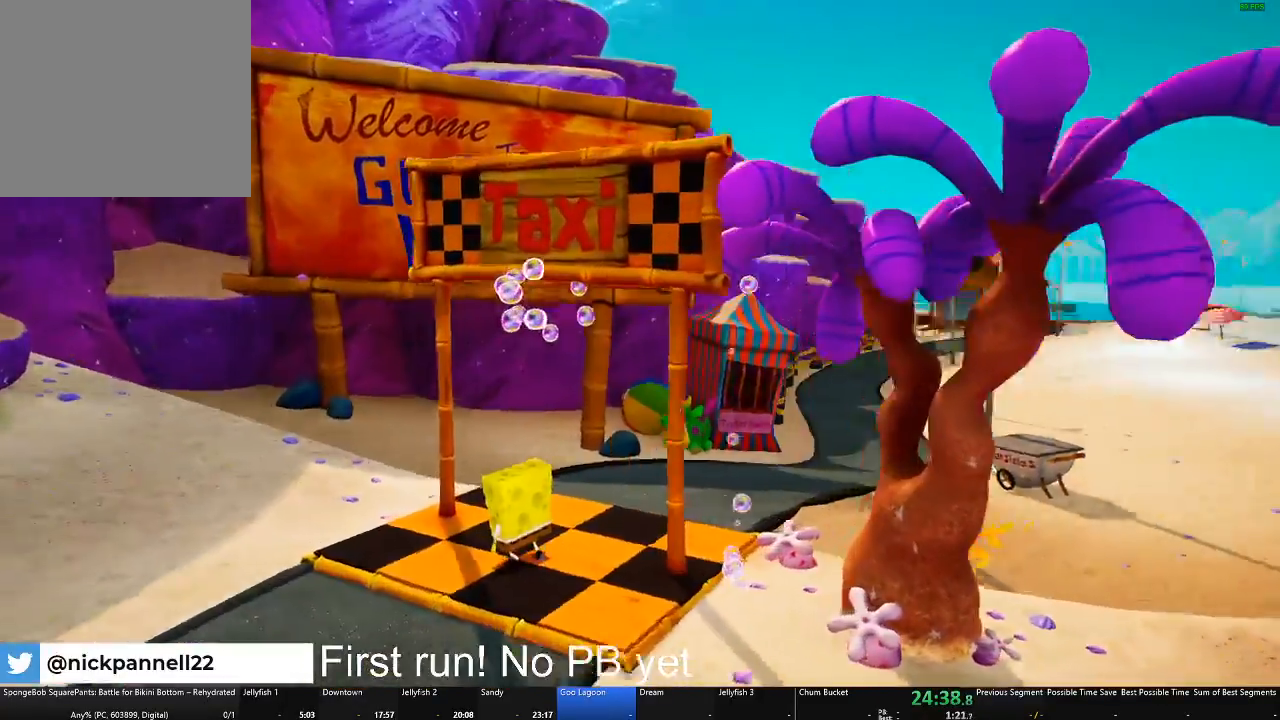
{"buttons": [], "left_stick": "center", "right_stick": "center", "events": [[16, "R1", "up"]]}